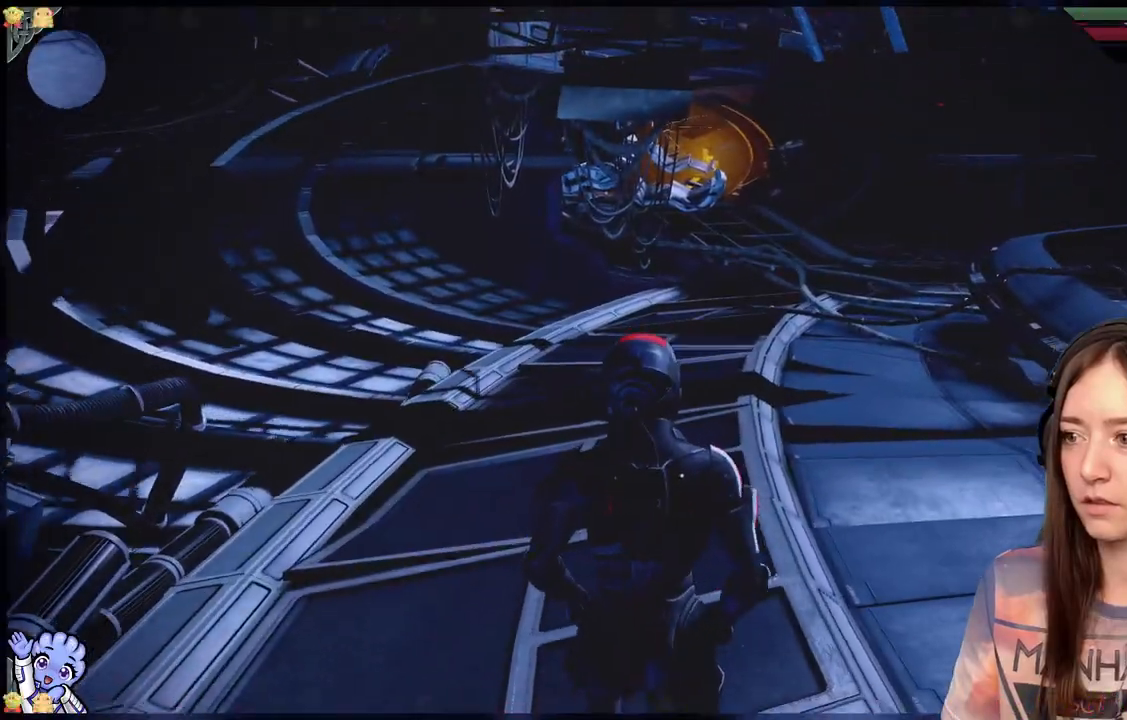
Gameplay with a controller (Xbox layout); each line is a JSON object with the inputs held at the frame after it (dt_ms = milliseconds from this image to that frame). "events" lists button and stick changes between this image and that frame as [ms after this image, input, new state], when the widget could be followed in between.
{"dt_ms": 500, "buttons": [], "left_stick": "up", "right_stick": "up-right", "events": [[433, "right_stick", "up-right"]]}
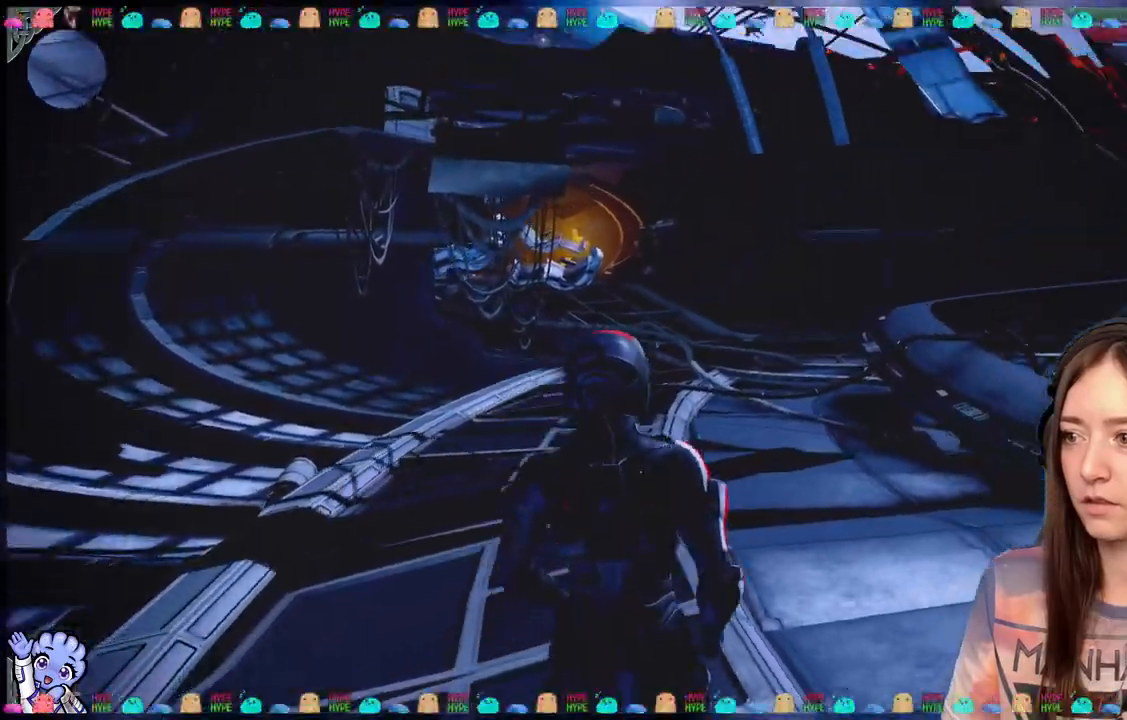
{"dt_ms": 500, "buttons": [], "left_stick": "up-left", "right_stick": "center", "events": [[350, "left_stick", "up-left"], [433, "right_stick", "center"]]}
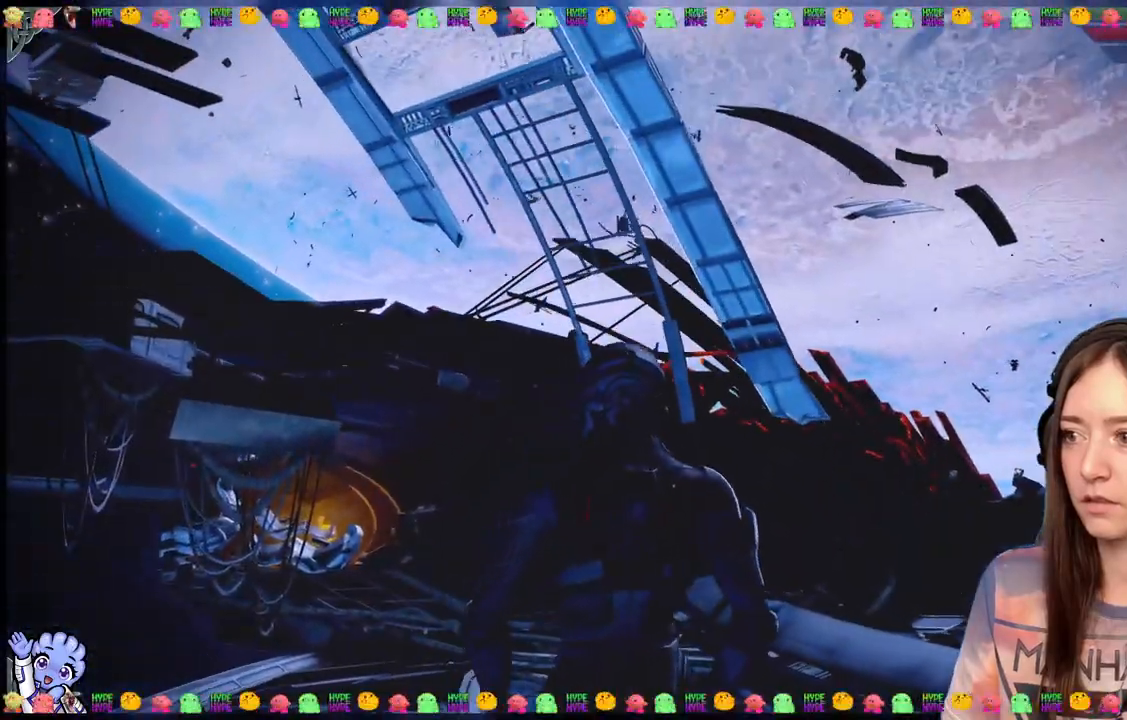
{"dt_ms": 1000, "buttons": [], "left_stick": "up-left", "right_stick": "center"}
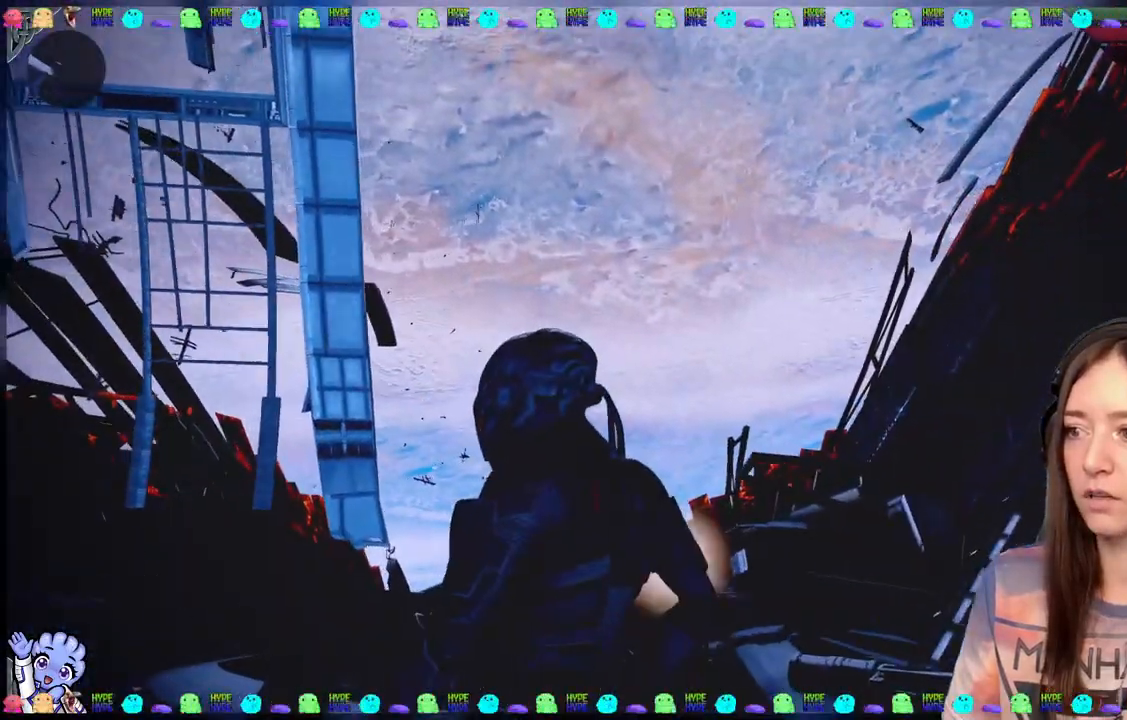
{"dt_ms": 500, "buttons": [], "left_stick": "up-left", "right_stick": "center", "events": []}
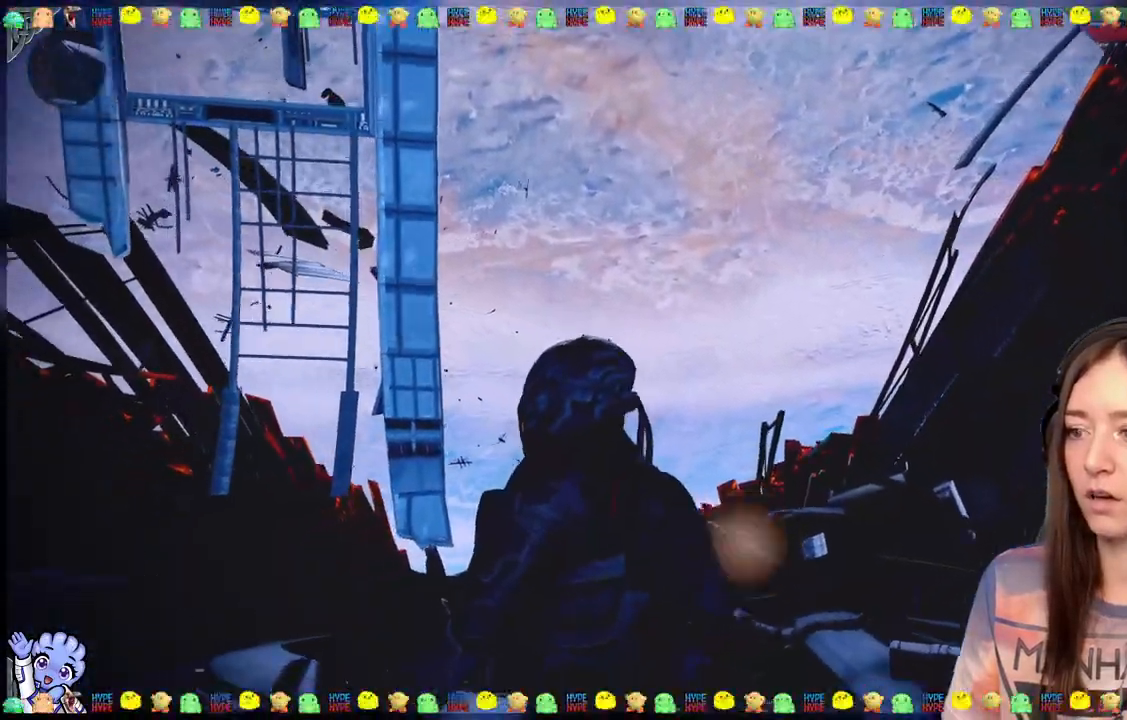
{"dt_ms": 500, "buttons": [], "left_stick": "up", "right_stick": "down-left", "events": [[17, "right_stick", "down-left"], [483, "left_stick", "up"]]}
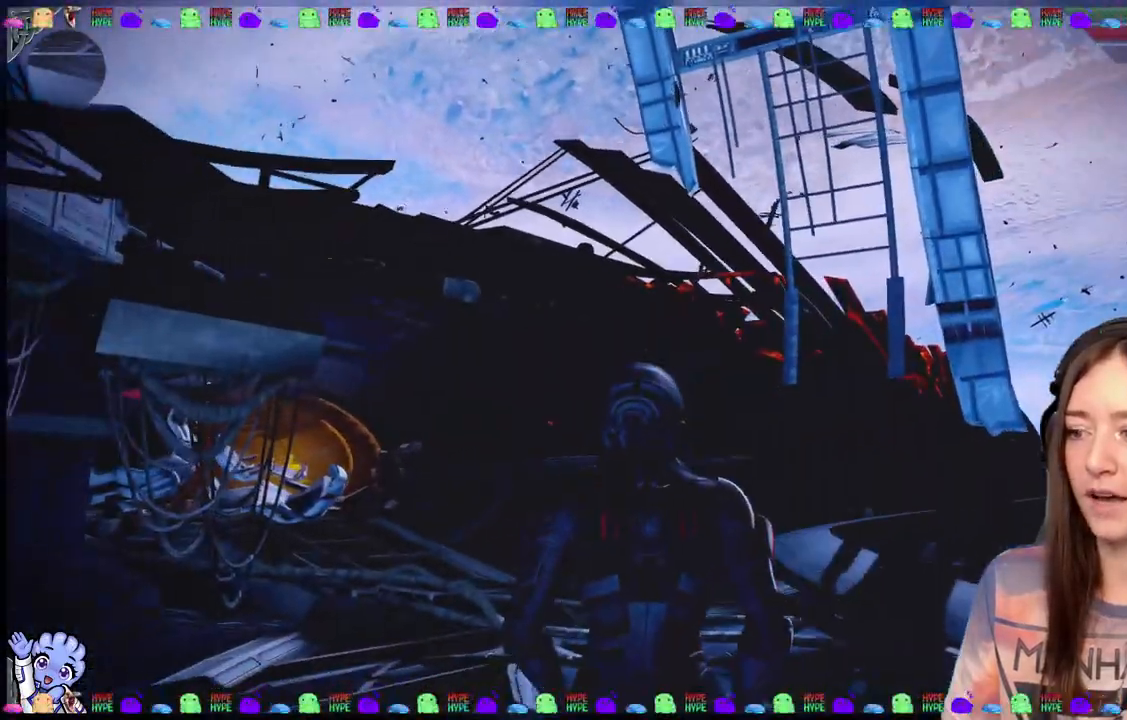
{"dt_ms": 500, "buttons": [], "left_stick": "up", "right_stick": "down-left", "events": [[67, "right_stick", "center"], [367, "right_stick", "down-left"]]}
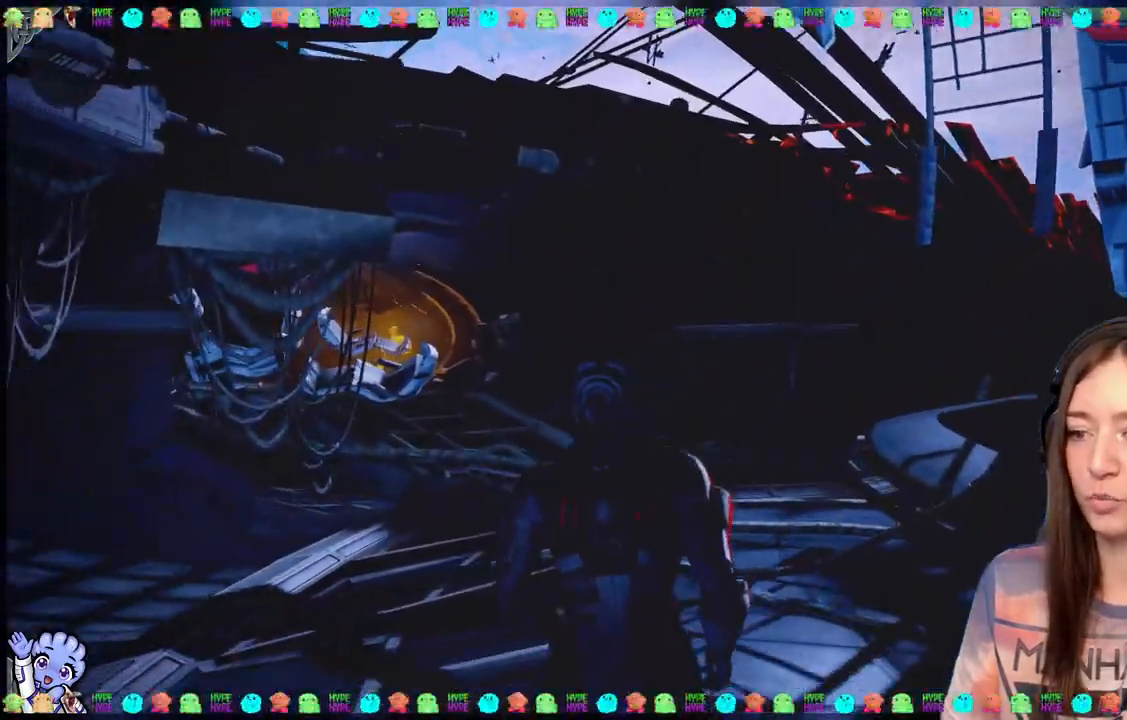
{"dt_ms": 500, "buttons": ["A"], "left_stick": "up", "right_stick": "center", "events": [[117, "right_stick", "center"], [317, "A", "down"]]}
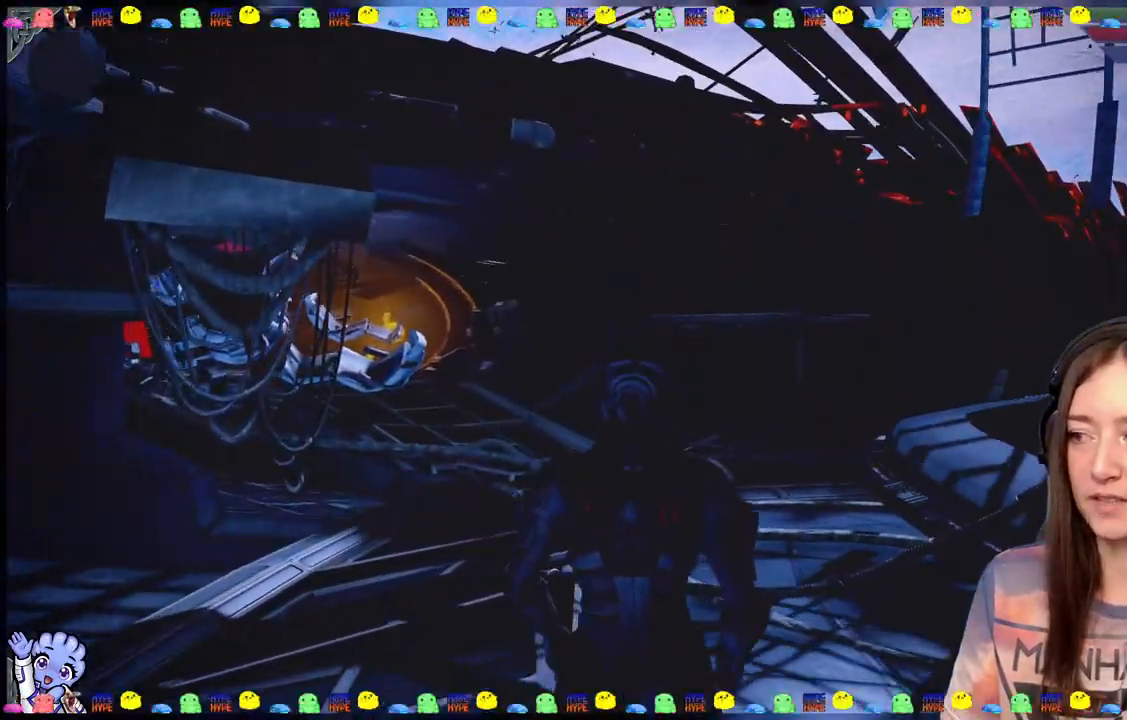
{"dt_ms": 500, "buttons": ["A"], "left_stick": "up", "right_stick": "center", "events": [[117, "R2", "down"], [233, "R2", "up"]]}
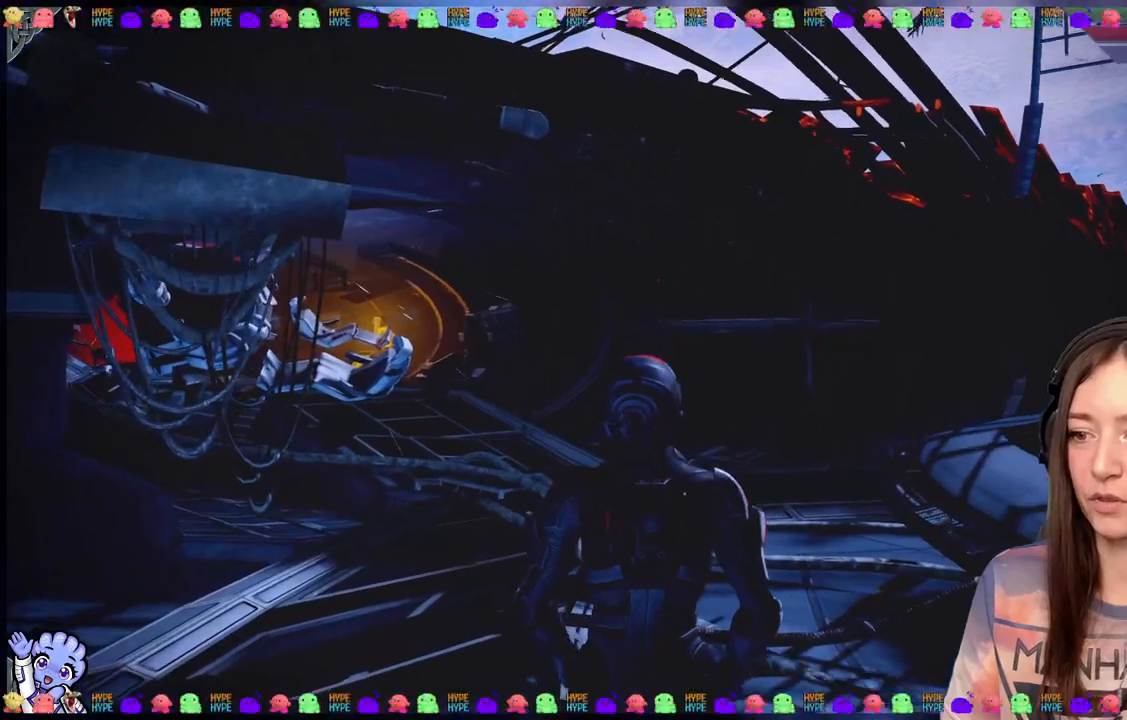
{"dt_ms": 500, "buttons": ["A"], "left_stick": "up", "right_stick": "center", "events": [[33, "R2", "down"], [133, "R2", "up"], [267, "L2", "down"], [450, "L2", "up"]]}
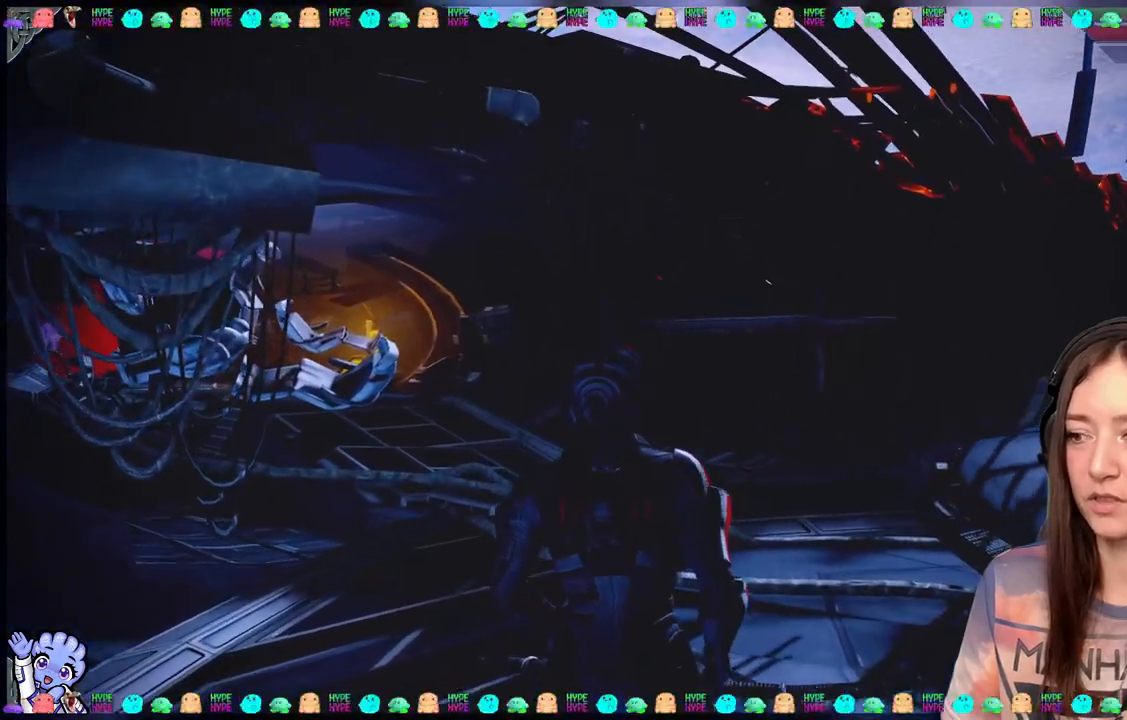
{"dt_ms": 500, "buttons": [], "left_stick": "up", "right_stick": "down-right", "events": [[17, "A", "up"], [183, "L2", "down"], [317, "right_stick", "down-right"], [333, "L2", "up"]]}
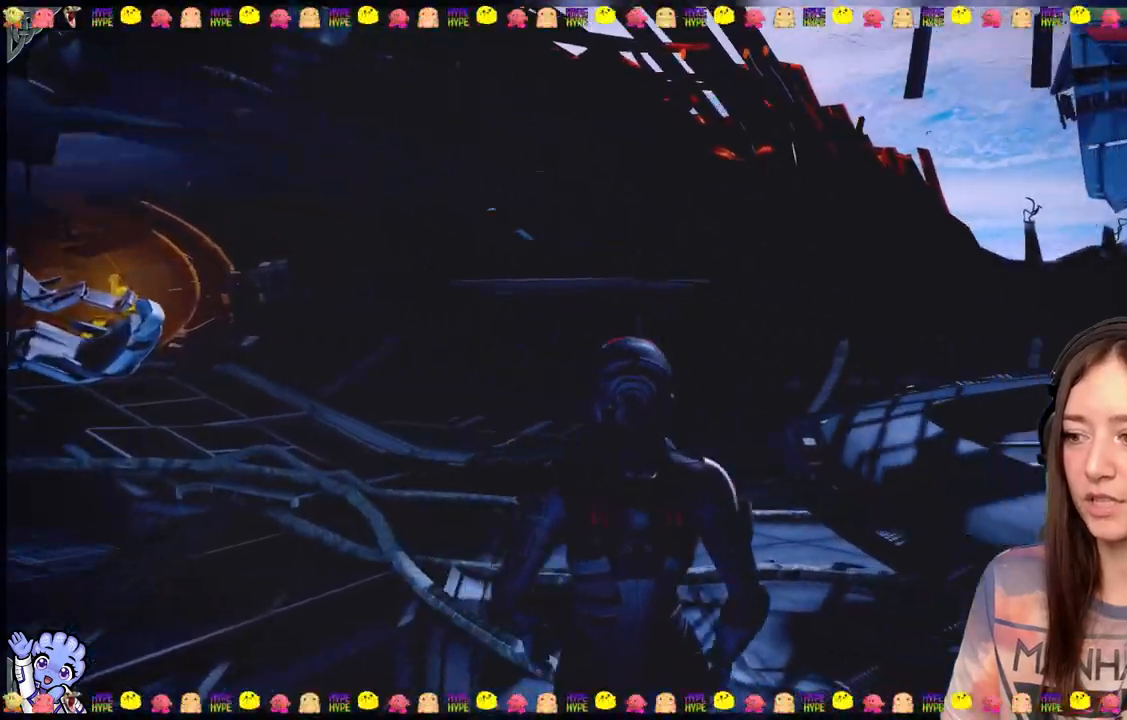
{"dt_ms": 500, "buttons": [], "left_stick": "up-left", "right_stick": "center", "events": [[117, "left_stick", "up-left"], [317, "right_stick", "center"]]}
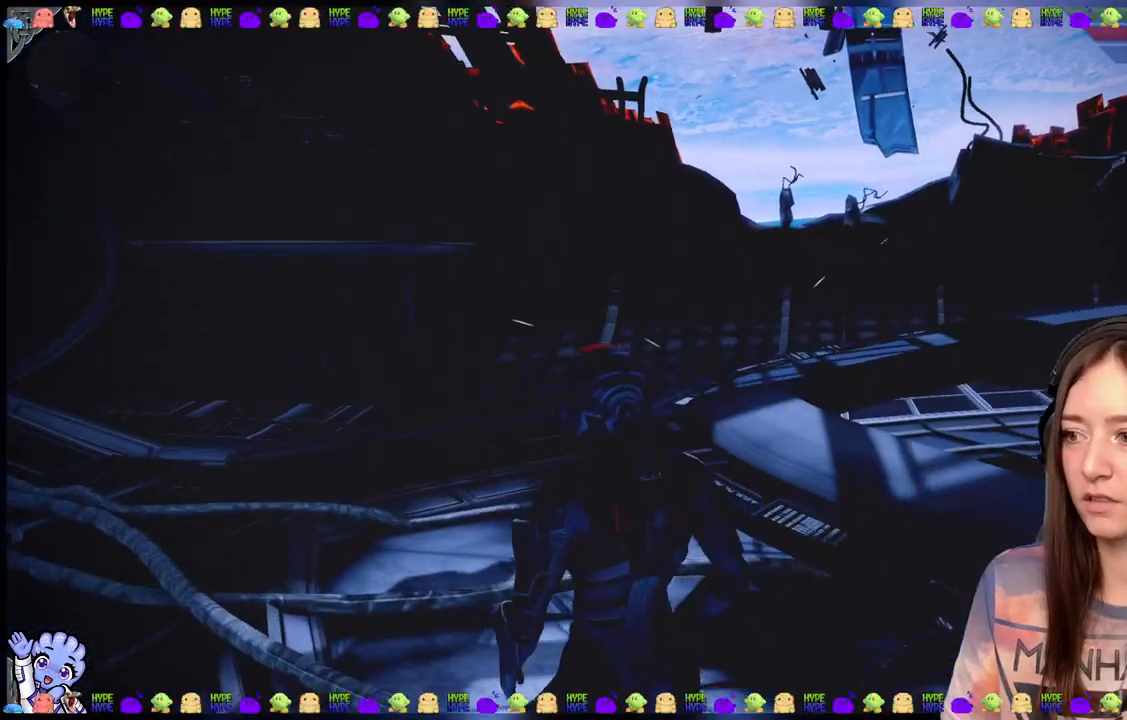
{"dt_ms": 500, "buttons": [], "left_stick": "up-left", "right_stick": "down-left", "events": [[467, "right_stick", "down-left"]]}
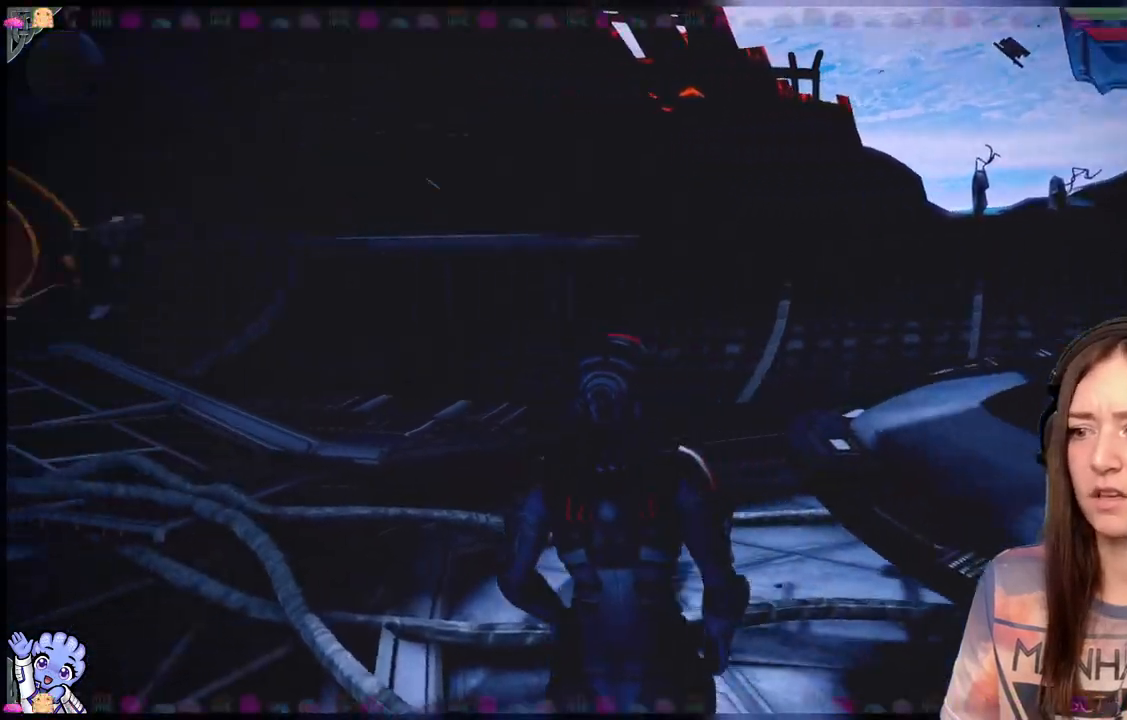
{"dt_ms": 500, "buttons": [], "left_stick": "up", "right_stick": "left", "events": [[217, "right_stick", "left"], [383, "left_stick", "up"]]}
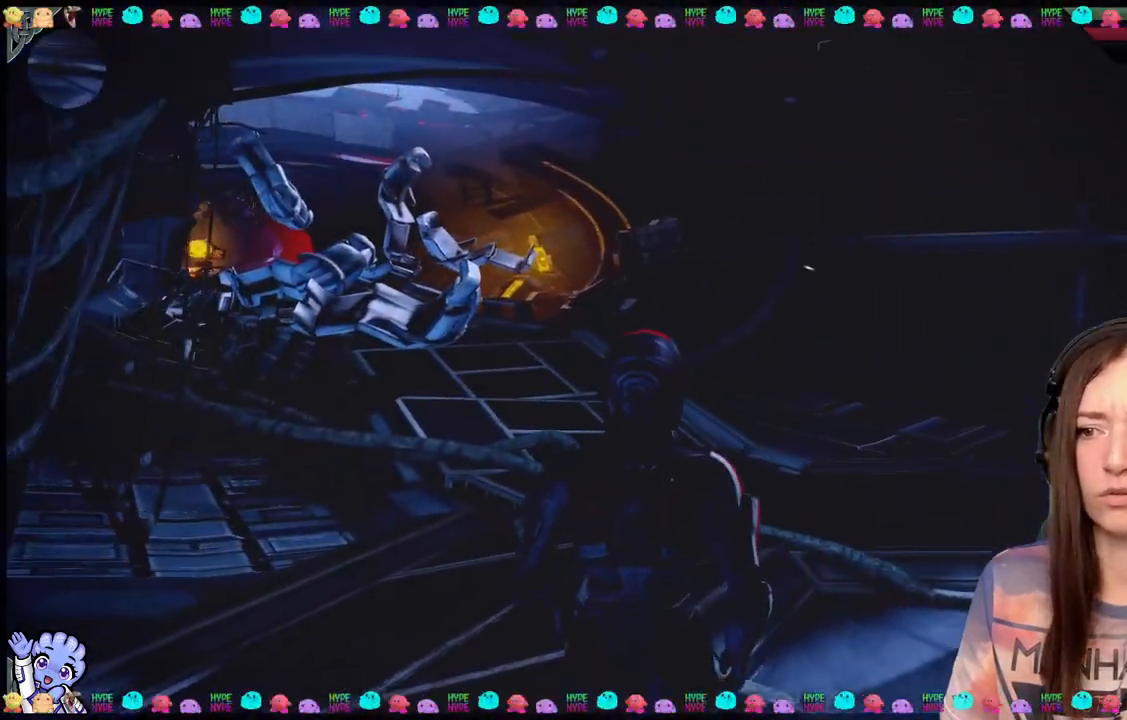
{"dt_ms": 500, "buttons": [], "left_stick": "up", "right_stick": "center", "events": [[67, "right_stick", "center"]]}
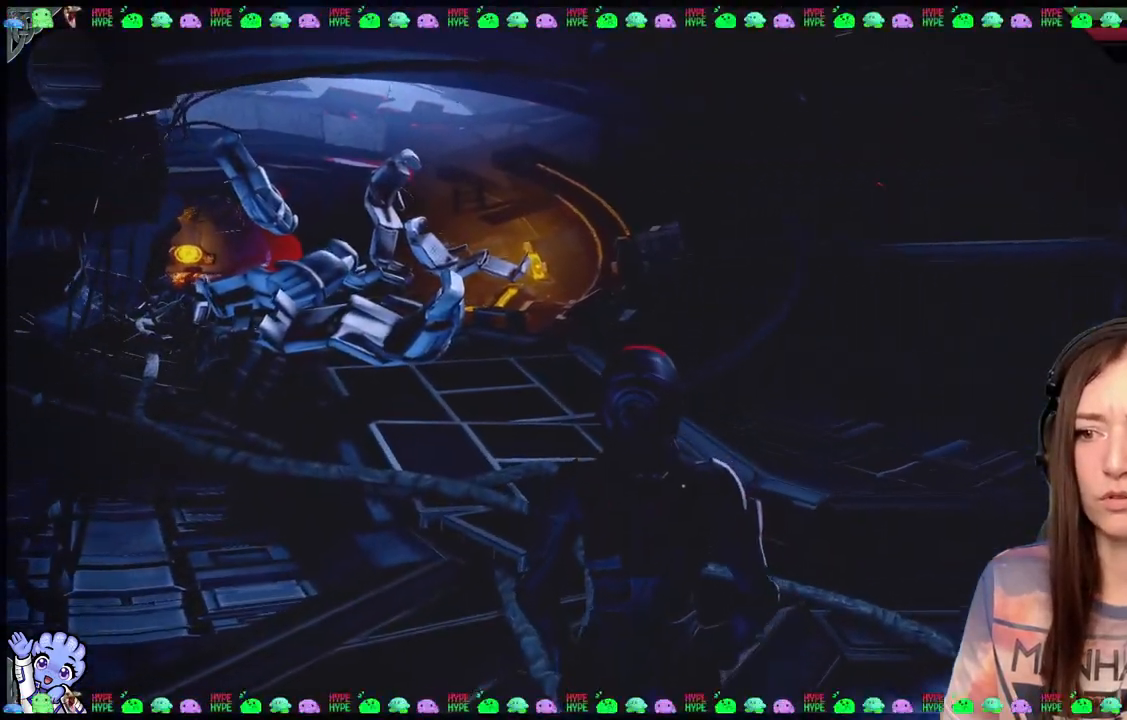
{"dt_ms": 500, "buttons": [], "left_stick": "up", "right_stick": "center", "events": [[267, "right_stick", "down-left"], [467, "right_stick", "center"]]}
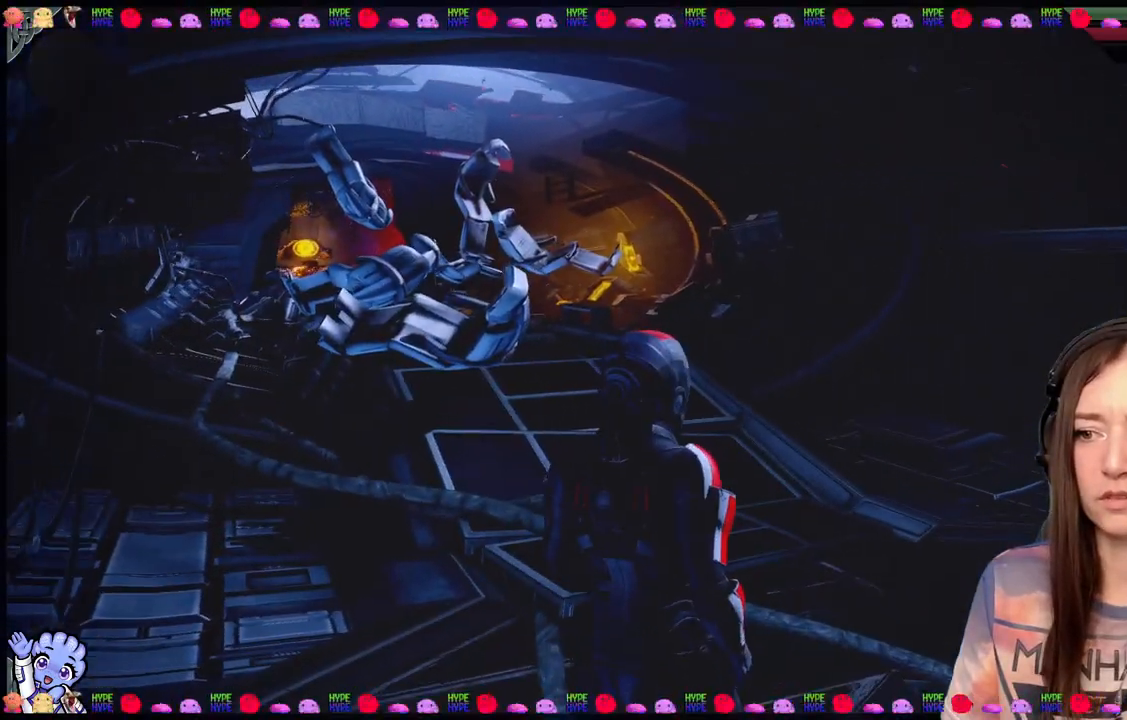
{"dt_ms": 500, "buttons": [], "left_stick": "up", "right_stick": "center", "events": []}
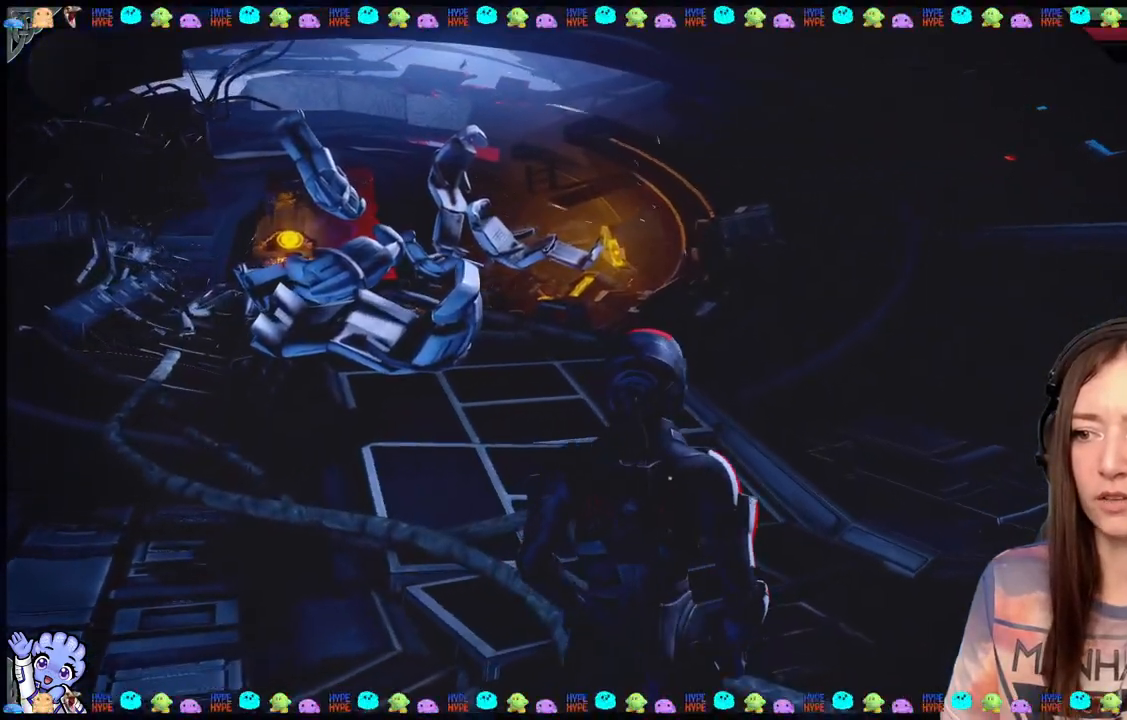
{"dt_ms": 500, "buttons": [], "left_stick": "up", "right_stick": "center", "events": [[100, "right_stick", "down-left"], [400, "right_stick", "center"]]}
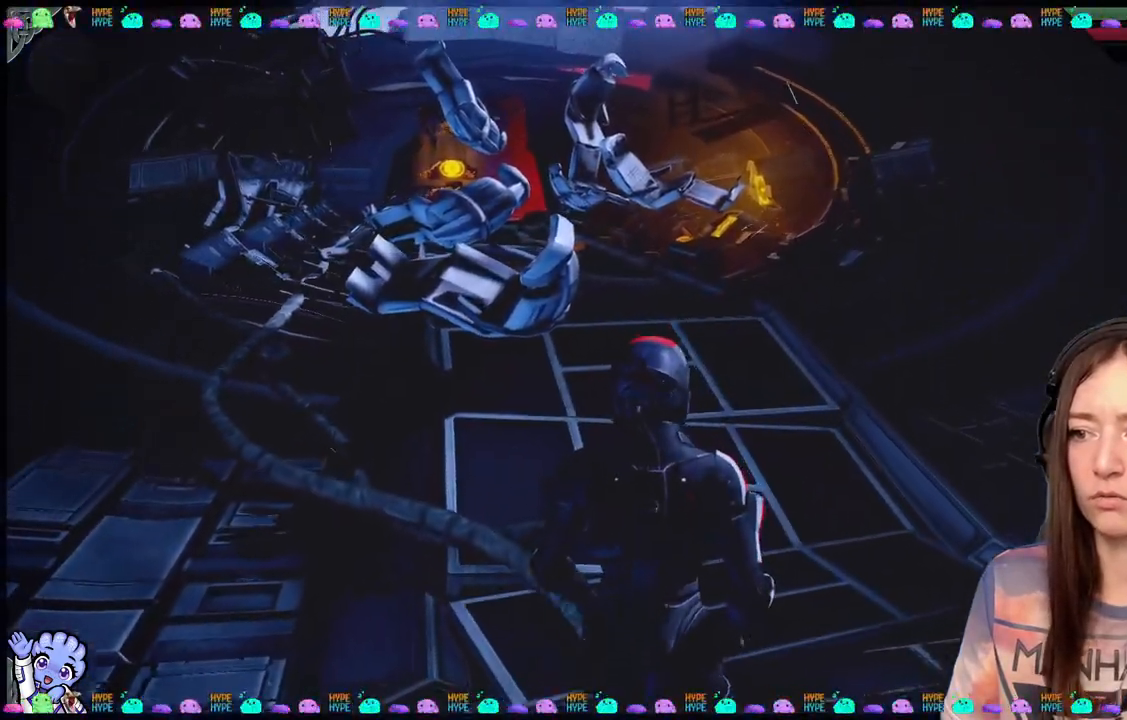
{"dt_ms": 500, "buttons": [], "left_stick": "up-right", "right_stick": "center", "events": [[100, "left_stick", "up-right"]]}
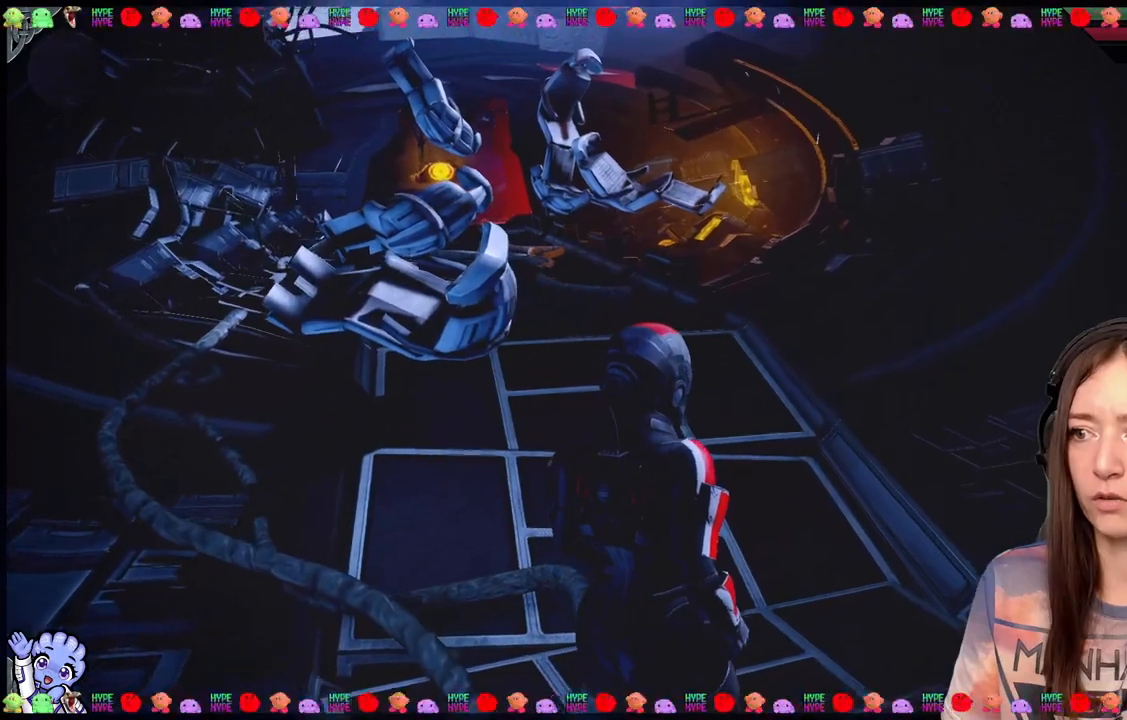
{"dt_ms": 500, "buttons": [], "left_stick": "up-right", "right_stick": "center", "events": []}
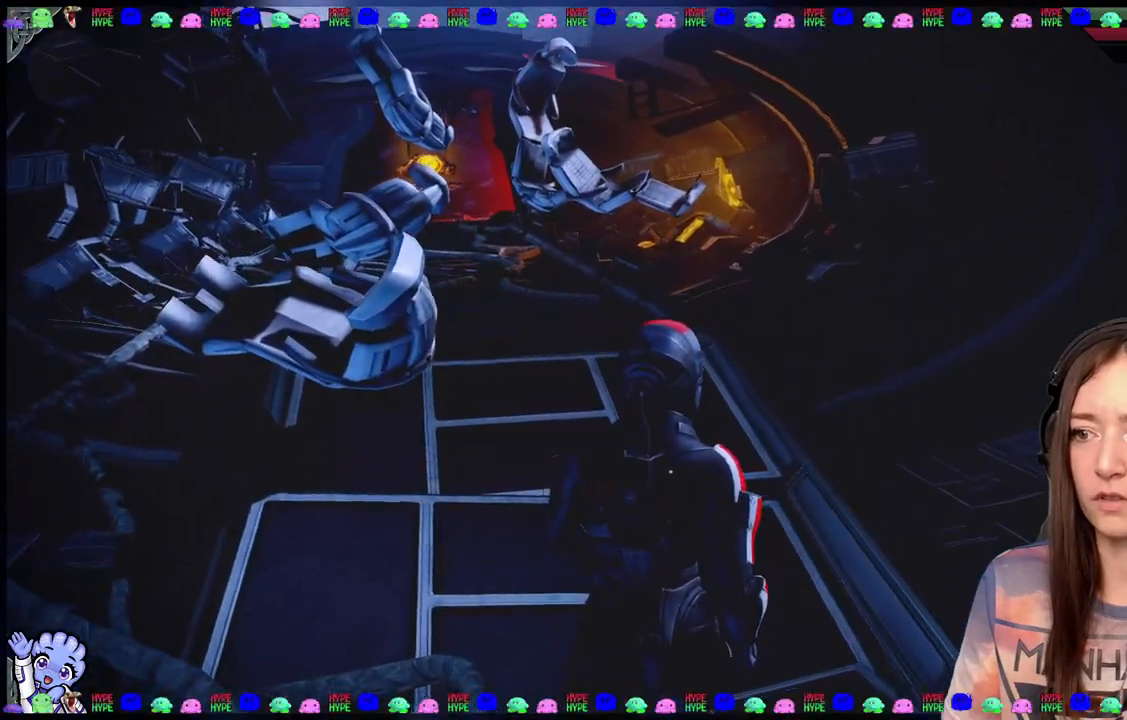
{"dt_ms": 500, "buttons": [], "left_stick": "up-right", "right_stick": "center", "events": [[100, "right_stick", "left"], [450, "right_stick", "center"]]}
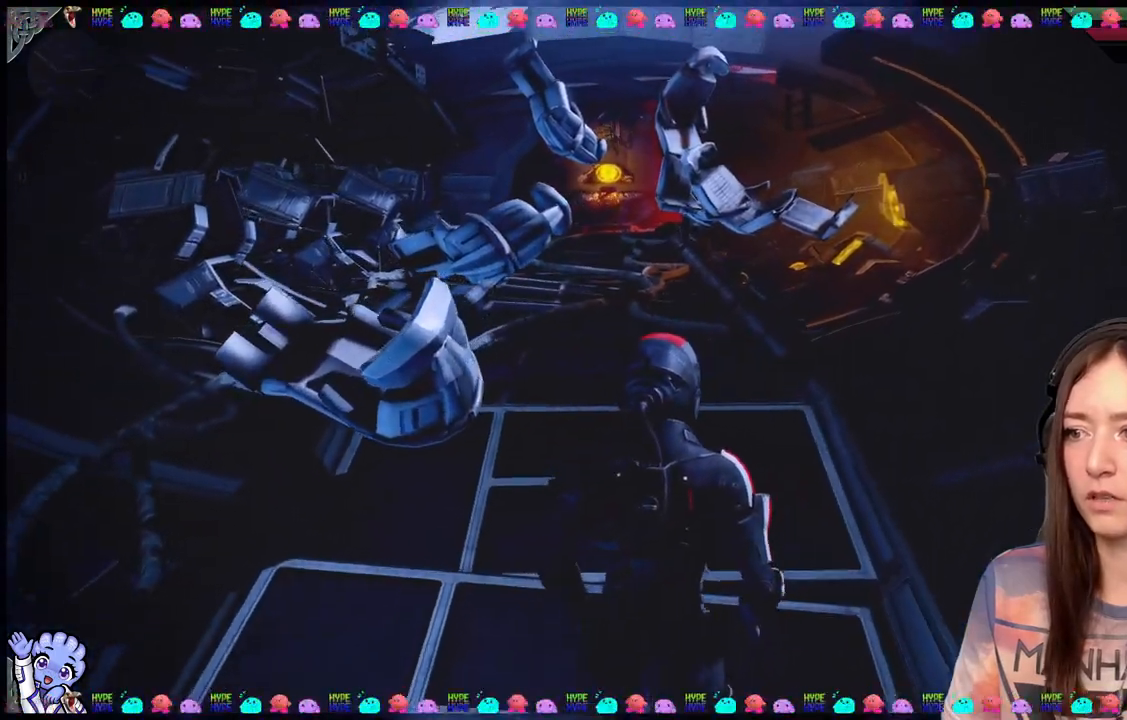
{"dt_ms": 500, "buttons": [], "left_stick": "up", "right_stick": "center", "events": [[317, "left_stick", "up"]]}
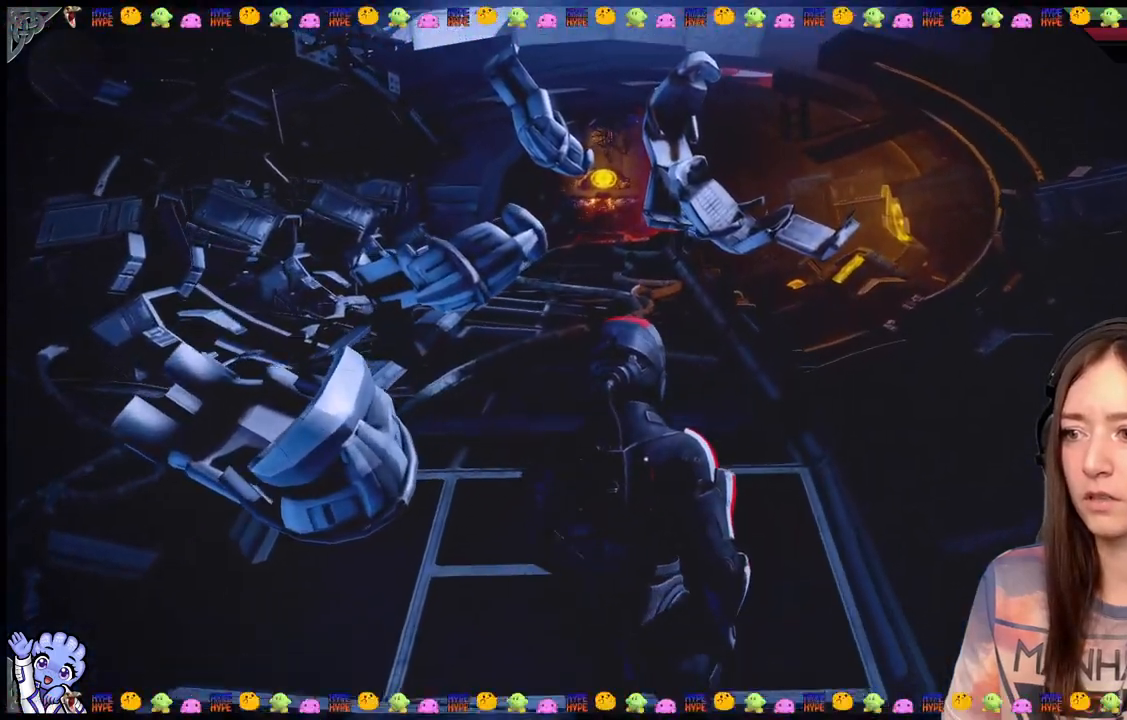
{"dt_ms": 500, "buttons": [], "left_stick": "up", "right_stick": "center", "events": []}
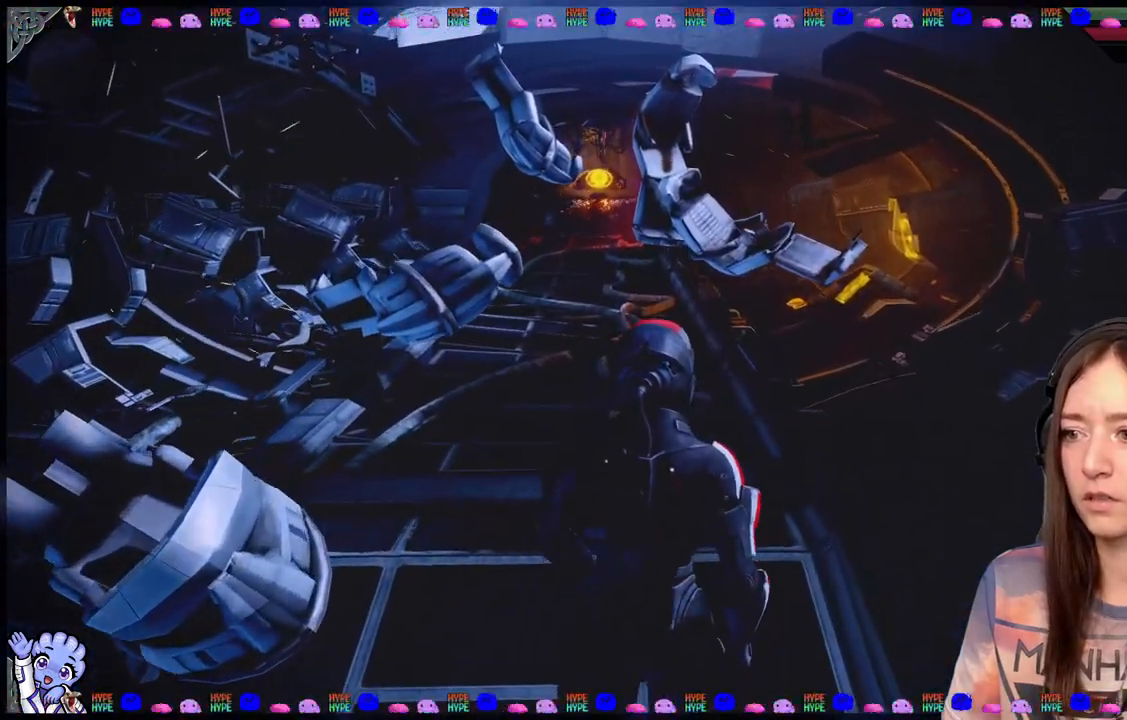
{"dt_ms": 500, "buttons": [], "left_stick": "up", "right_stick": "center", "events": [[283, "right_stick", "left"], [350, "right_stick", "up-left"], [483, "right_stick", "center"]]}
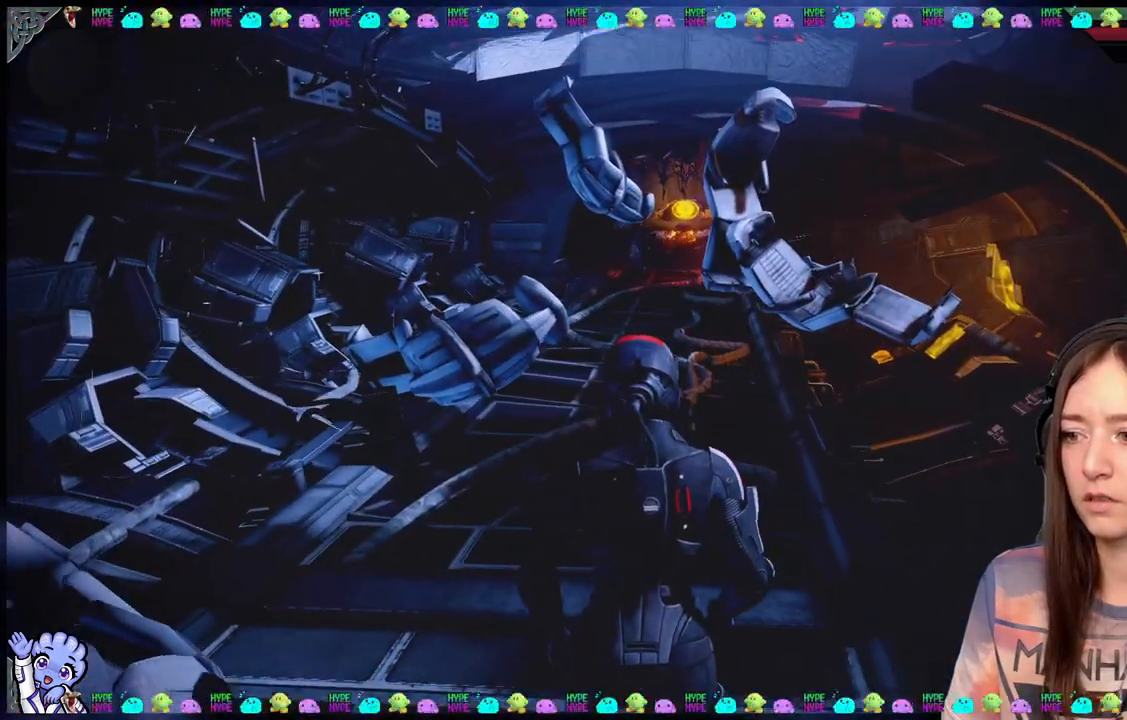
{"dt_ms": 500, "buttons": ["A"], "left_stick": "up", "right_stick": "center", "events": [[183, "A", "down"]]}
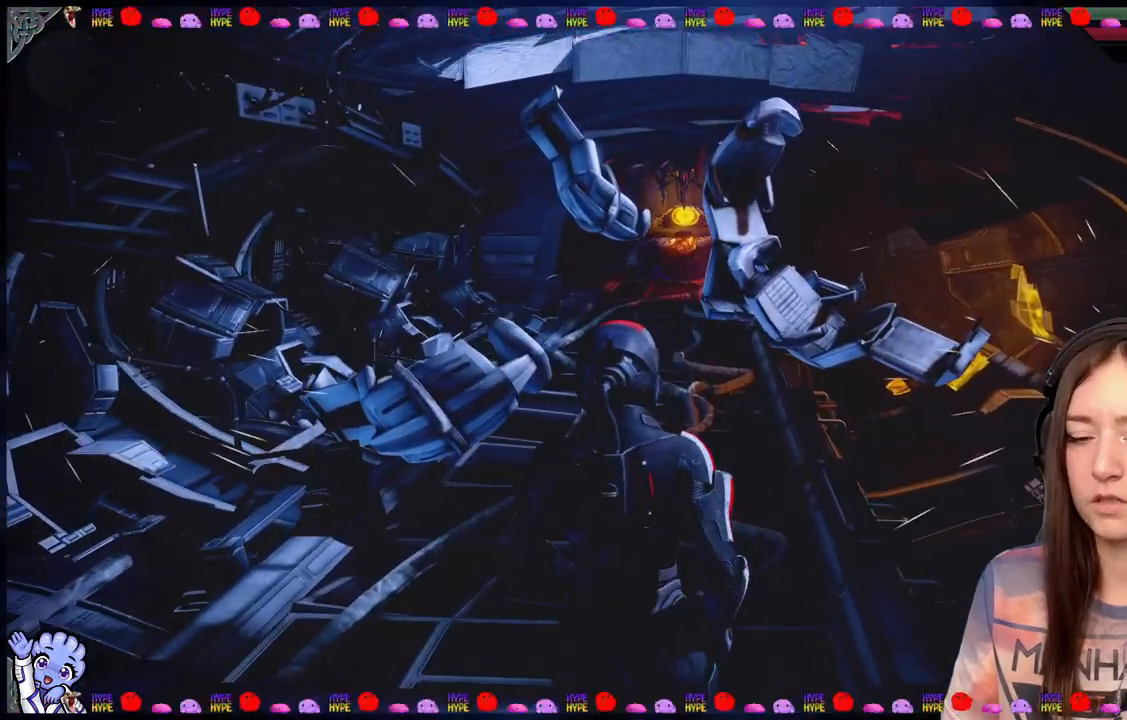
{"dt_ms": 500, "buttons": [], "left_stick": "up", "right_stick": "center", "events": [[483, "A", "up"]]}
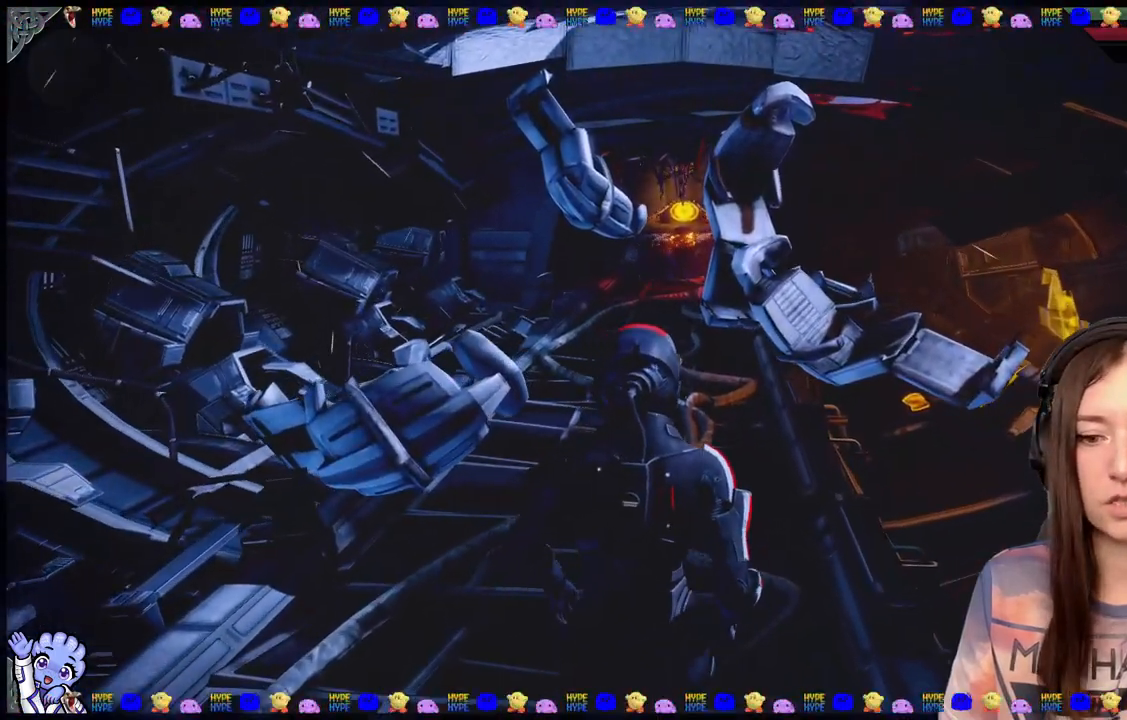
{"dt_ms": 500, "buttons": [], "left_stick": "up", "right_stick": "center", "events": []}
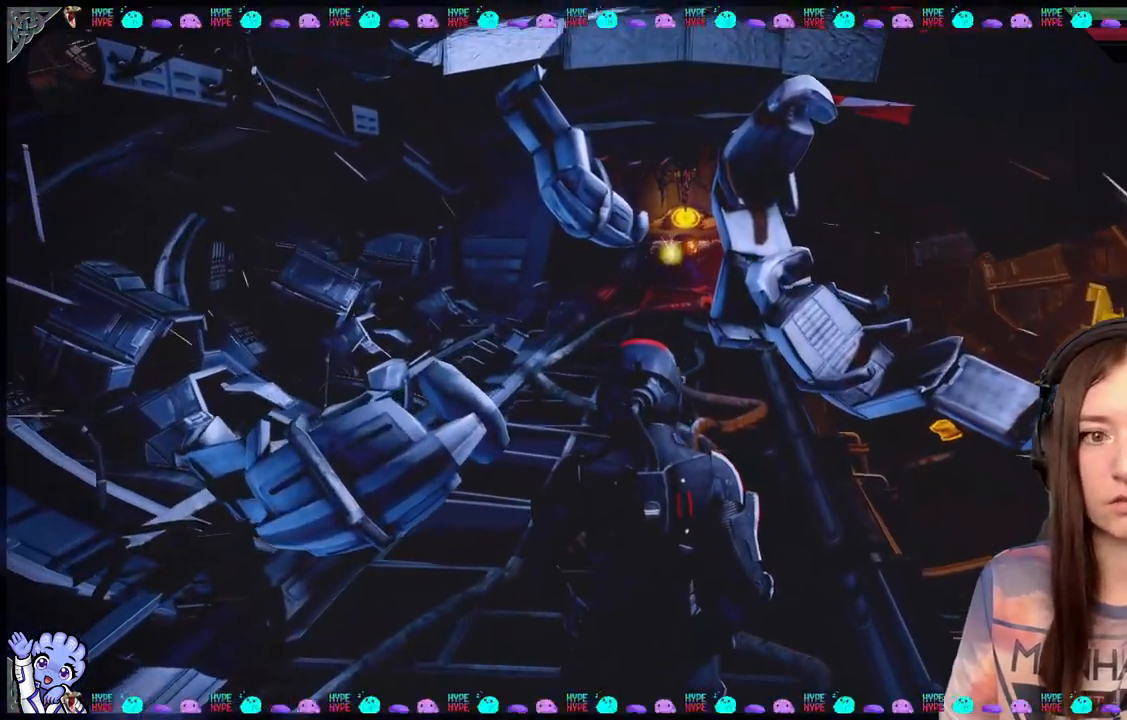
{"dt_ms": 500, "buttons": [], "left_stick": "up", "right_stick": "center", "events": []}
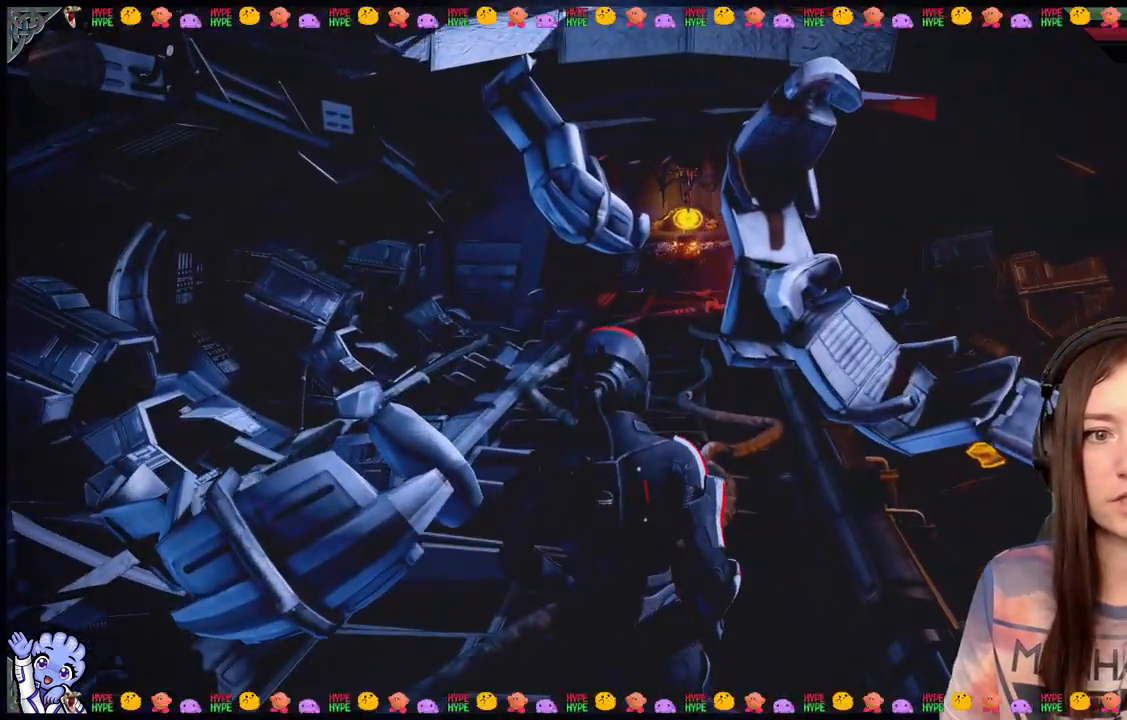
{"dt_ms": 500, "buttons": [], "left_stick": "up", "right_stick": "center", "events": [[50, "right_stick", "down"], [350, "right_stick", "center"]]}